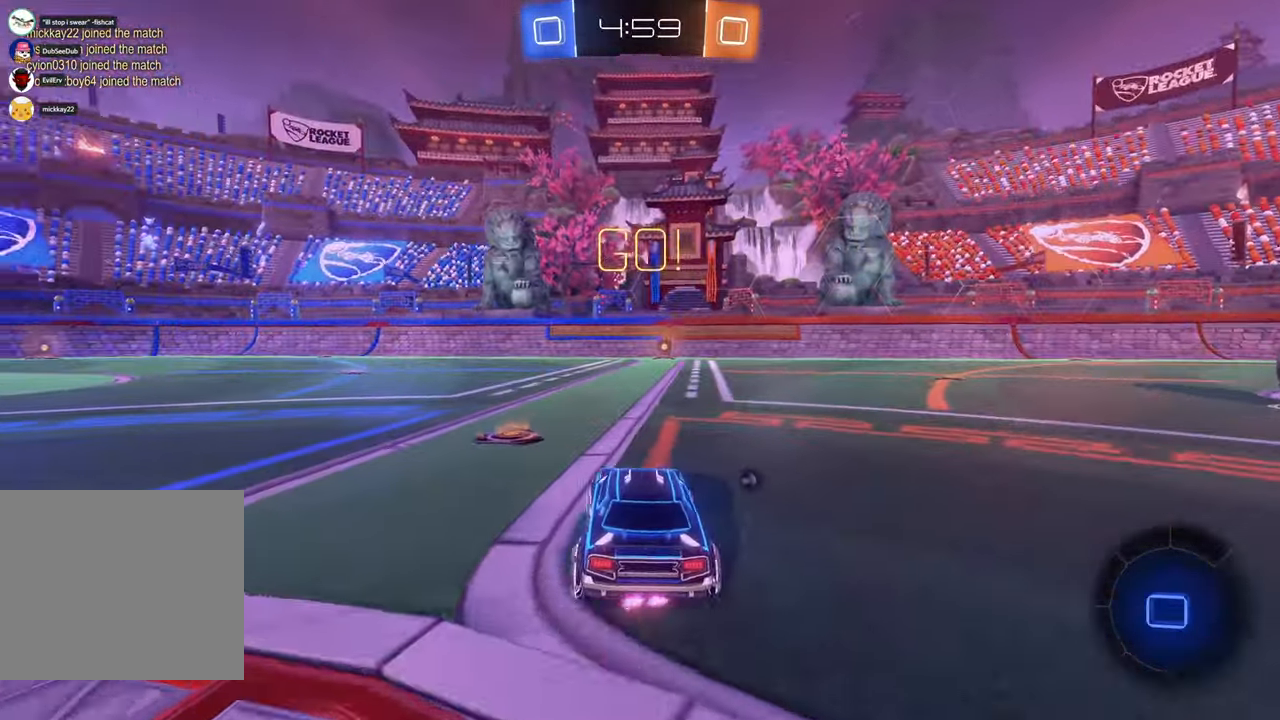
Gameplay with a controller (Xbox layout); each line is a JSON object with the inputs held at the frame after it (dt_ms = milliseconds from this image to that frame). "events" lists button and stick changes between this image and that frame as [ms after this image, input, new state], when the widget could be followed in between. Not read: L3 R1 R2 R3.
{"dt_ms": 1000, "buttons": ["A"], "left_stick": "up", "right_stick": "center", "events": [[117, "left_stick", "center"], [333, "left_stick", "right"], [483, "left_stick", "up-right"], [517, "left_stick", "up"], [583, "X", "up"], [700, "A", "down"]]}
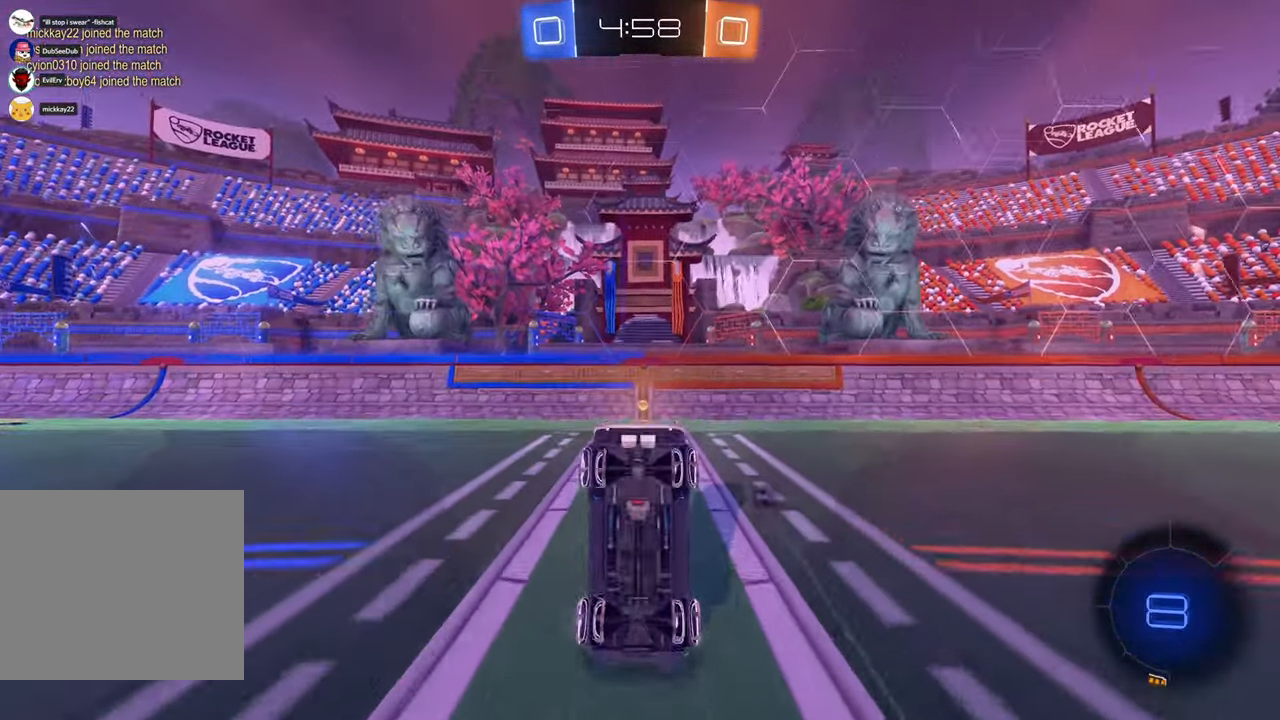
{"dt_ms": 500, "buttons": [], "left_stick": "center", "right_stick": "center", "events": [[183, "A", "up"], [250, "left_stick", "center"]]}
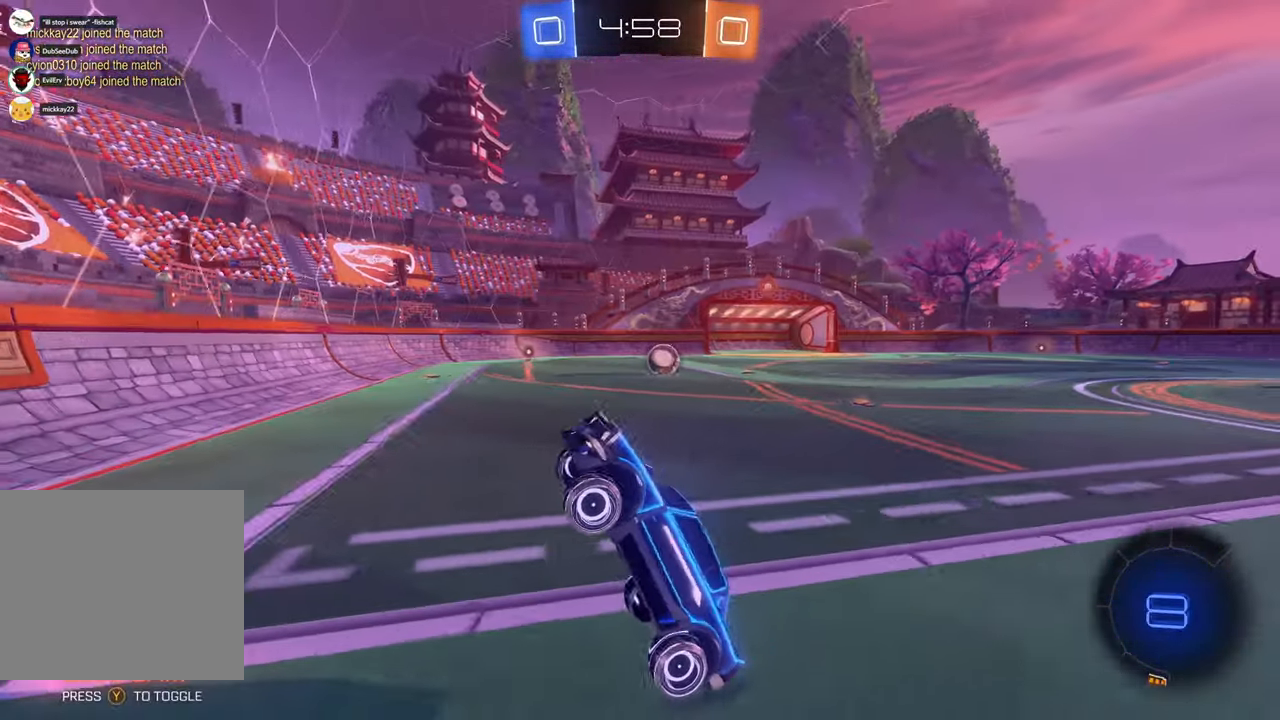
{"dt_ms": 500, "buttons": [], "left_stick": "right", "right_stick": "center", "events": [[117, "left_stick", "right"]]}
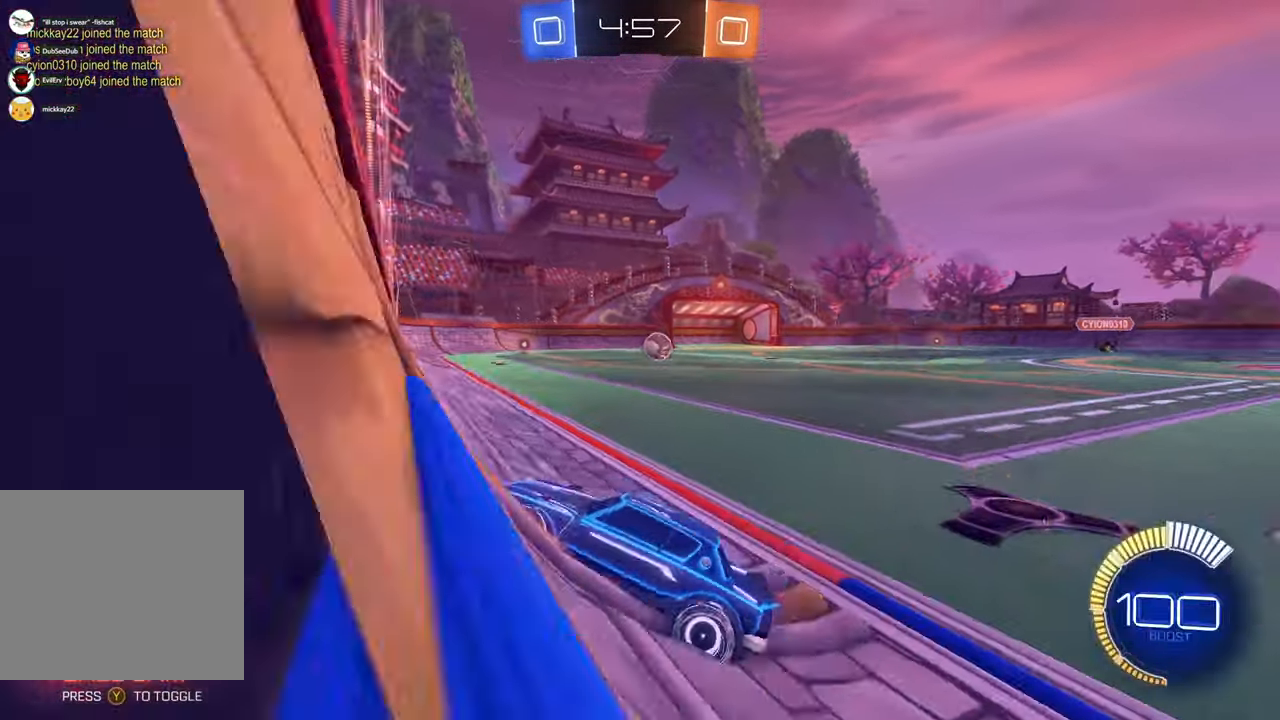
{"dt_ms": 1000, "buttons": [], "left_stick": "right", "right_stick": "center", "events": [[217, "X", "down"], [550, "left_stick", "center"], [950, "left_stick", "right"], [967, "X", "up"]]}
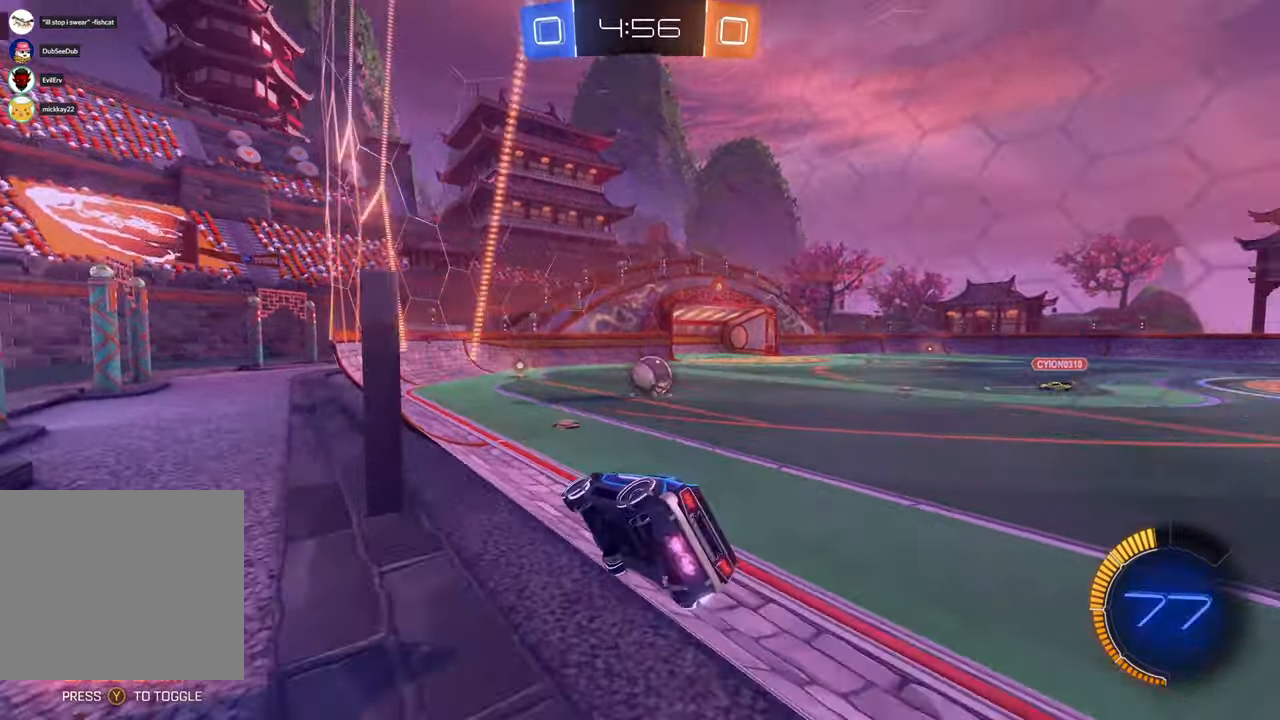
{"dt_ms": 500, "buttons": [], "left_stick": "center", "right_stick": "center"}